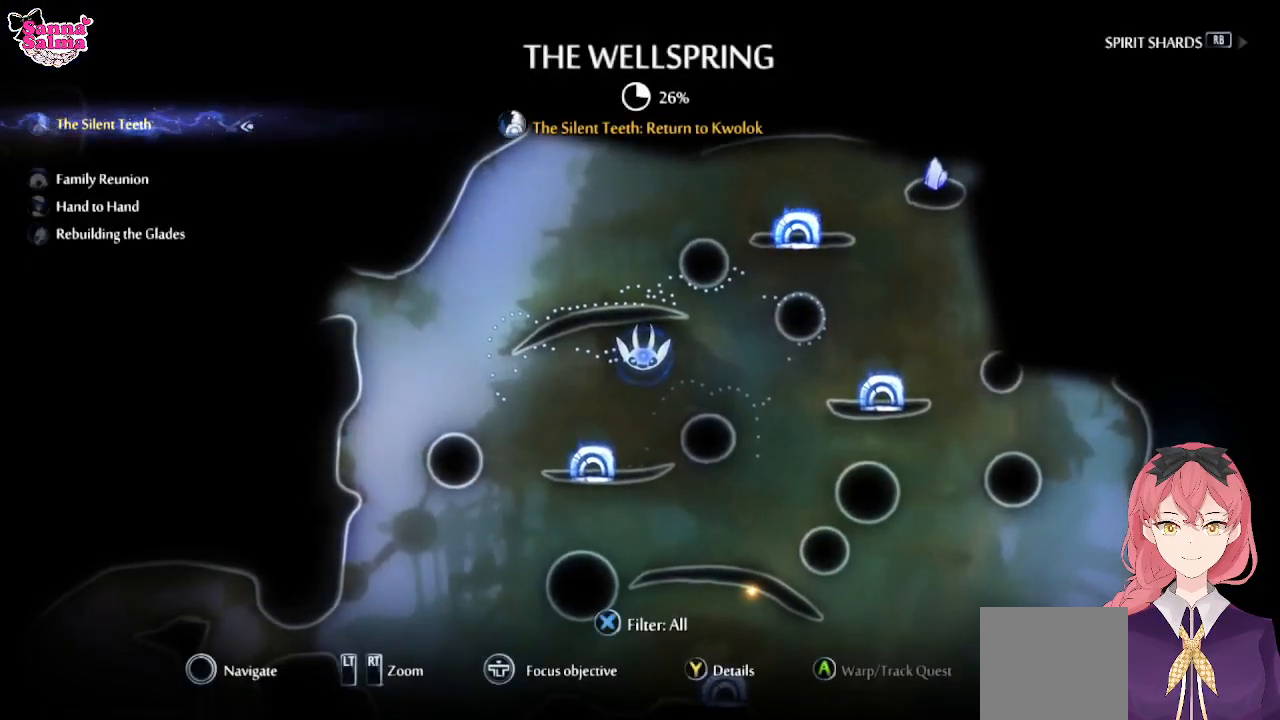
Gameplay with a controller (Xbox layout); each line is a JSON object with the inputs held at the frame after it. "events" lists button and stick changes between this image and that frame as [ms after this image, input, new state], when the widget could be followed in between. Not read: right_stick.
{"buttons": [], "left_stick": "center", "events": [[133, "left_stick", "up"], [483, "left_stick", "center"]]}
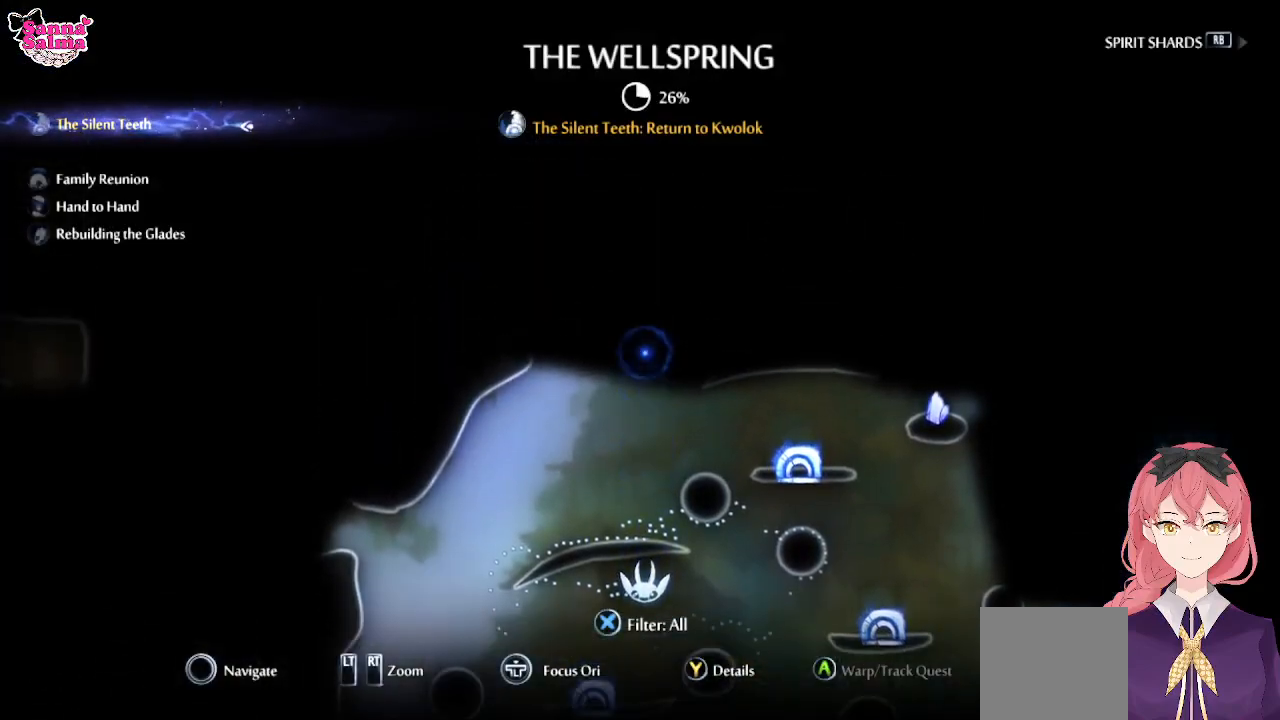
{"buttons": [], "left_stick": "center", "events": [[117, "left_stick", "down"], [500, "left_stick", "center"]]}
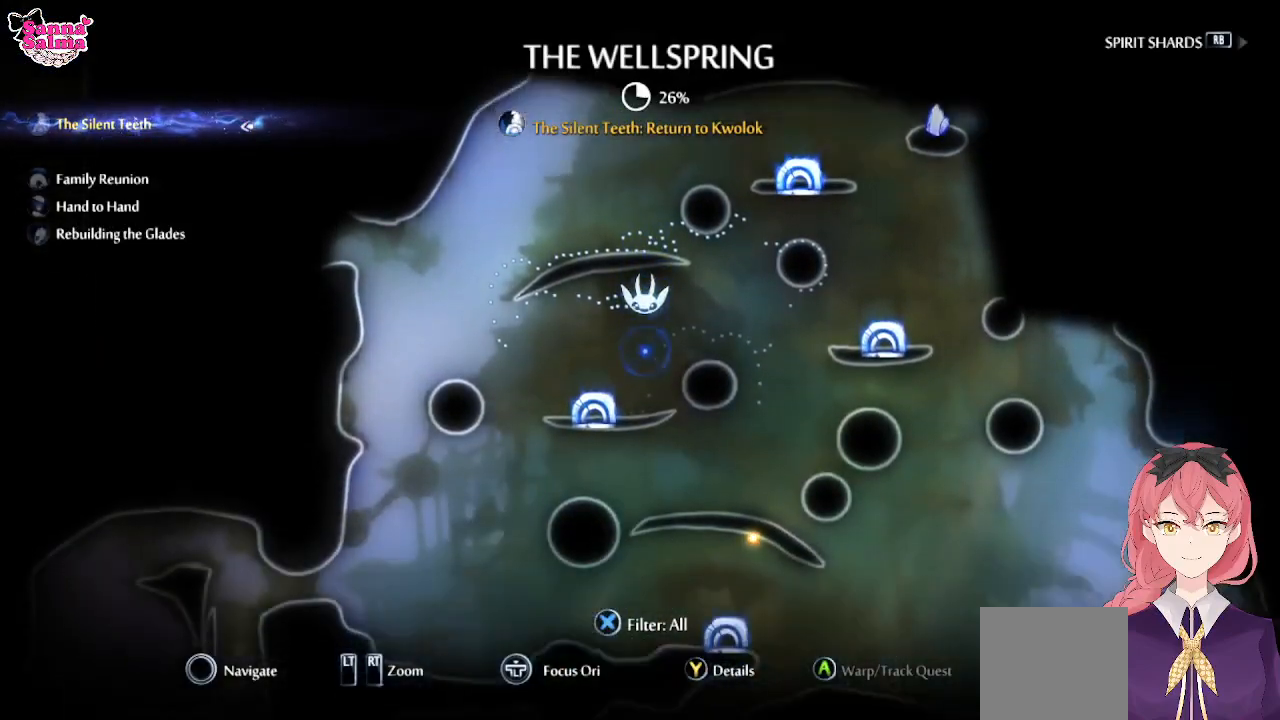
{"buttons": [], "left_stick": "left", "events": [[350, "left_stick", "left"]]}
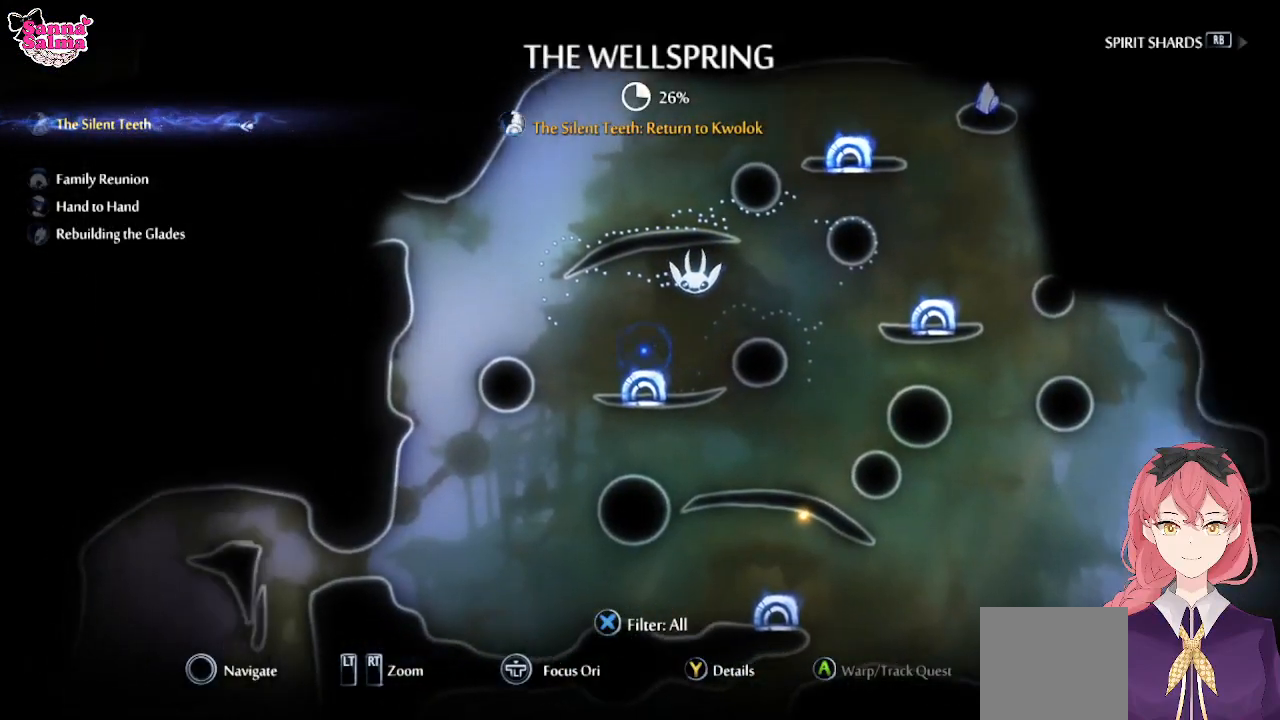
{"buttons": [], "left_stick": "down-left", "events": [[183, "left_stick", "up"], [383, "left_stick", "center"], [500, "left_stick", "down-left"]]}
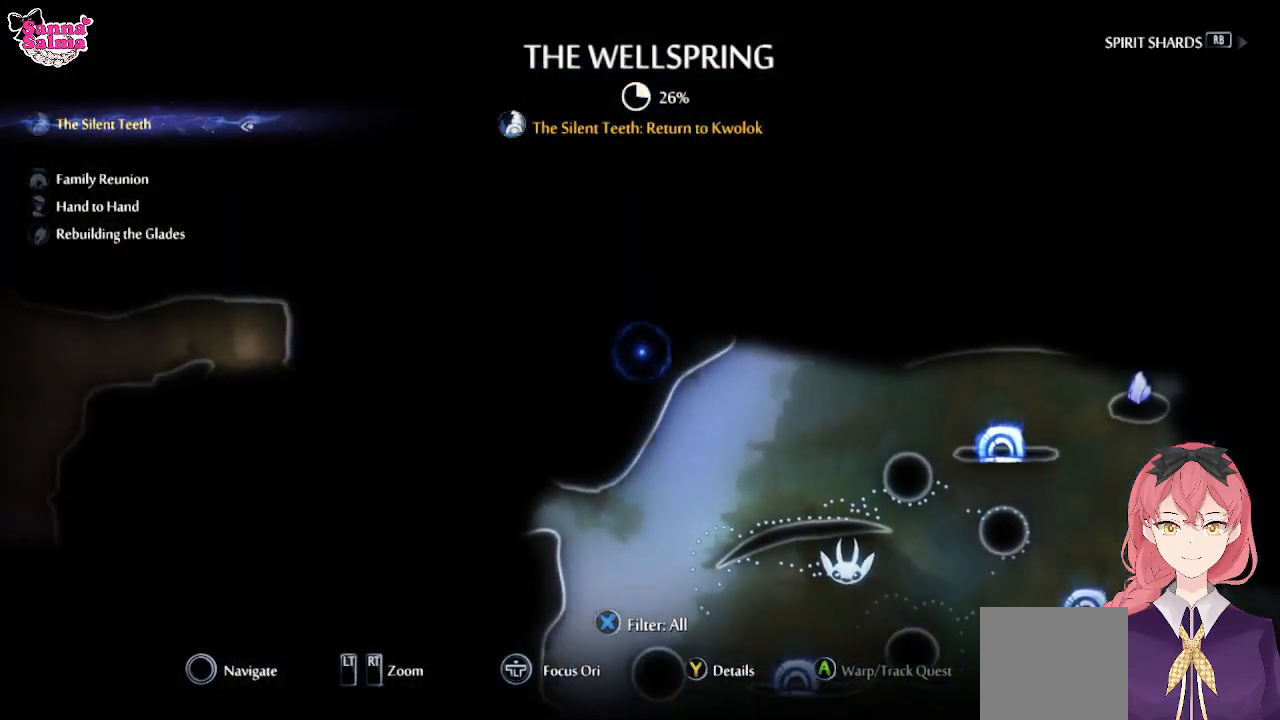
{"buttons": [], "left_stick": "down-left", "events": []}
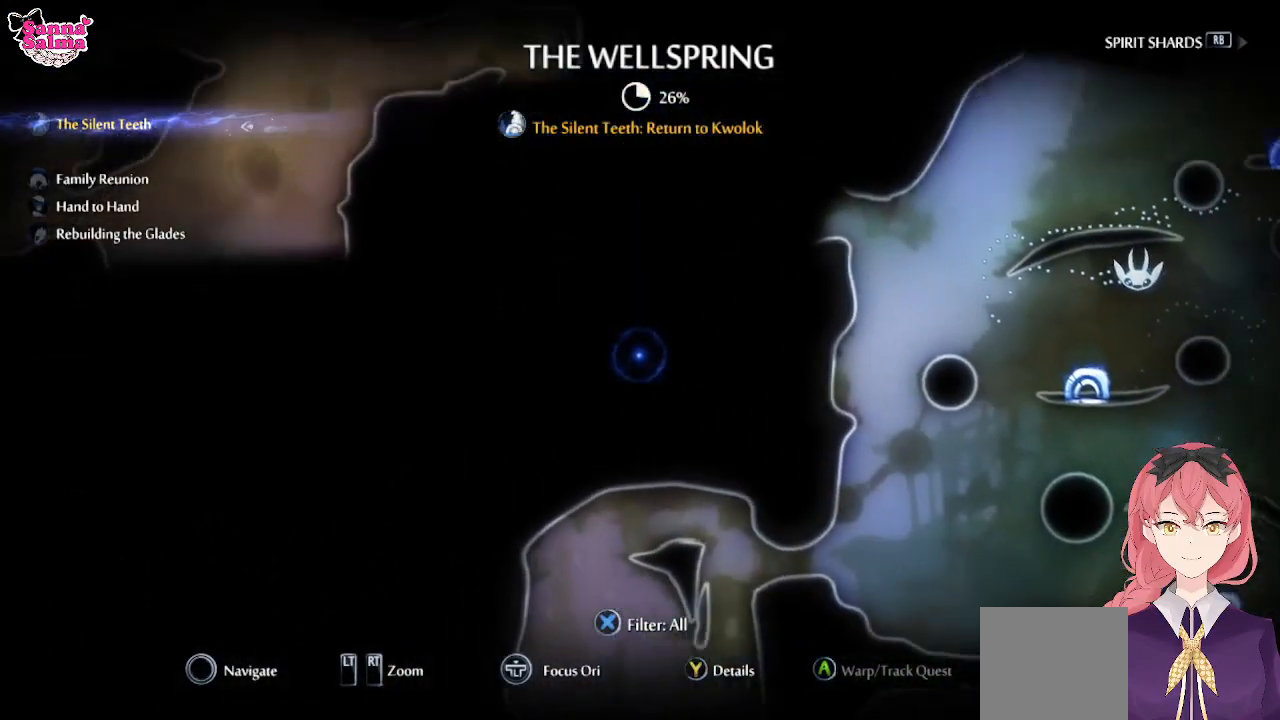
{"buttons": [], "left_stick": "up", "events": [[67, "left_stick", "down-right"], [167, "left_stick", "right"], [317, "left_stick", "up"]]}
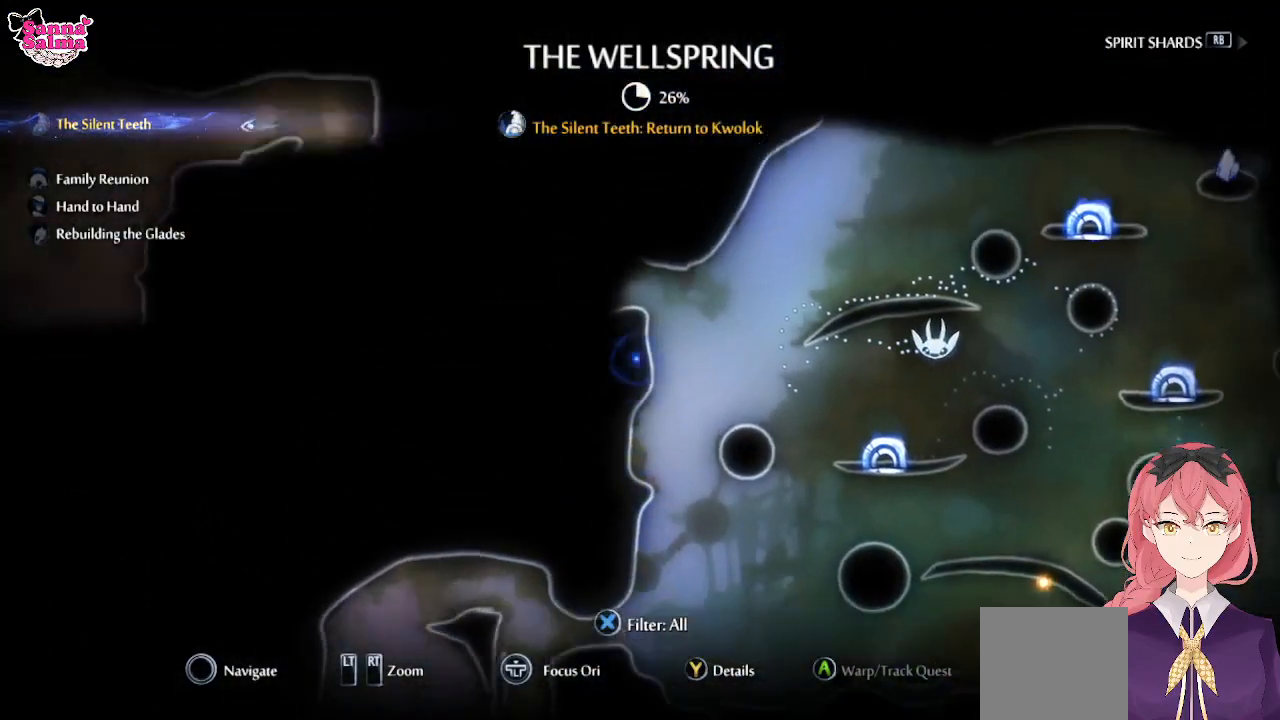
{"buttons": [], "left_stick": "down", "events": [[33, "left_stick", "up-left"], [283, "left_stick", "down"]]}
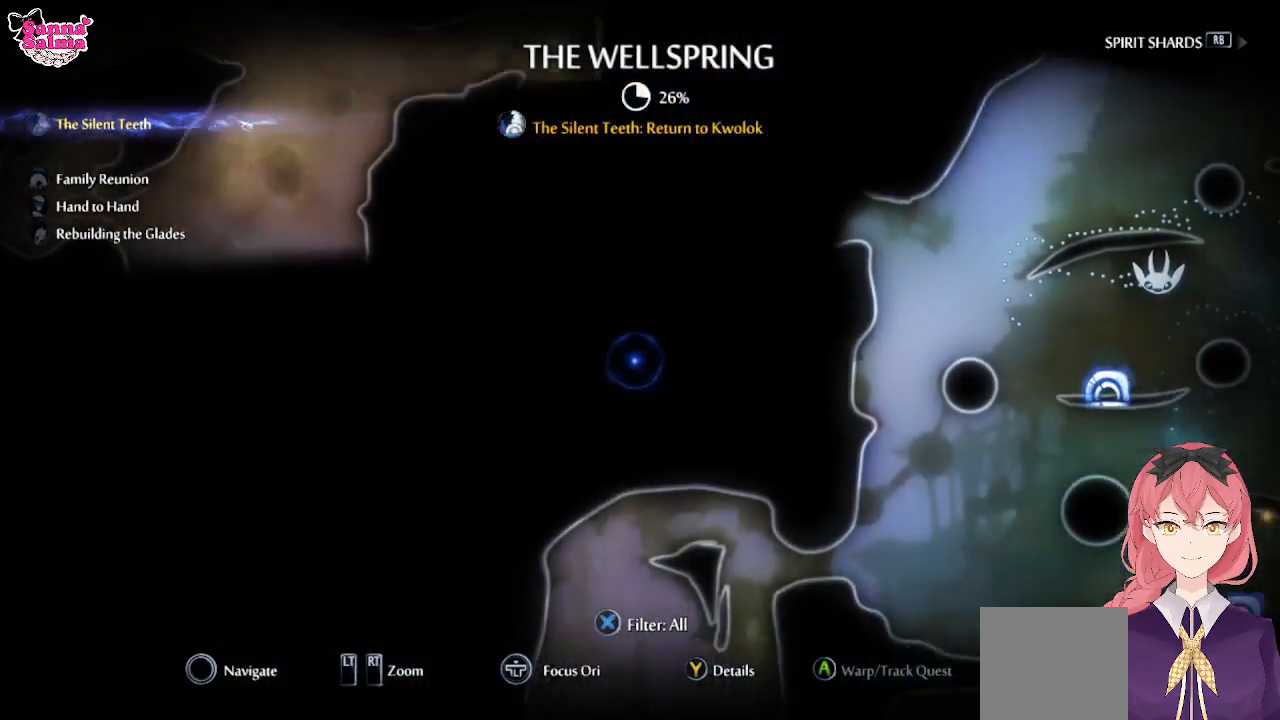
{"buttons": [], "left_stick": "up", "events": [[33, "left_stick", "center"], [83, "left_stick", "up"]]}
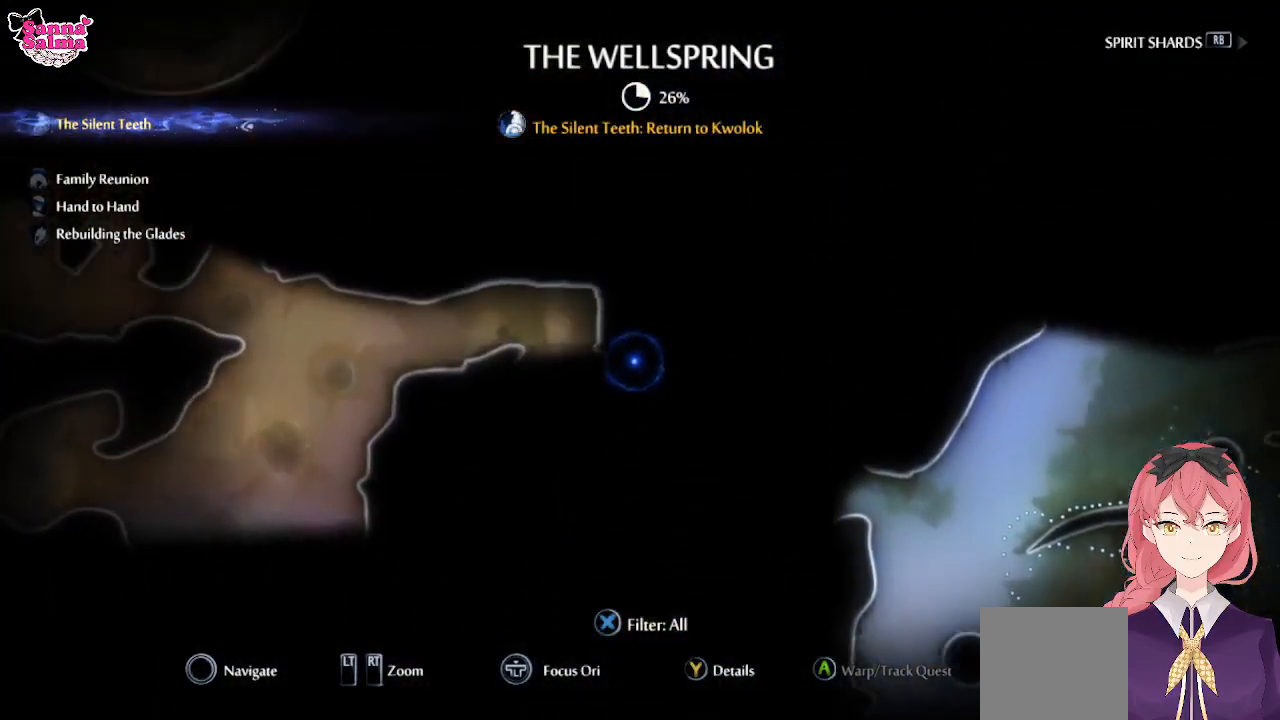
{"buttons": [], "left_stick": "down-left", "events": [[67, "left_stick", "left"], [133, "left_stick", "down-left"]]}
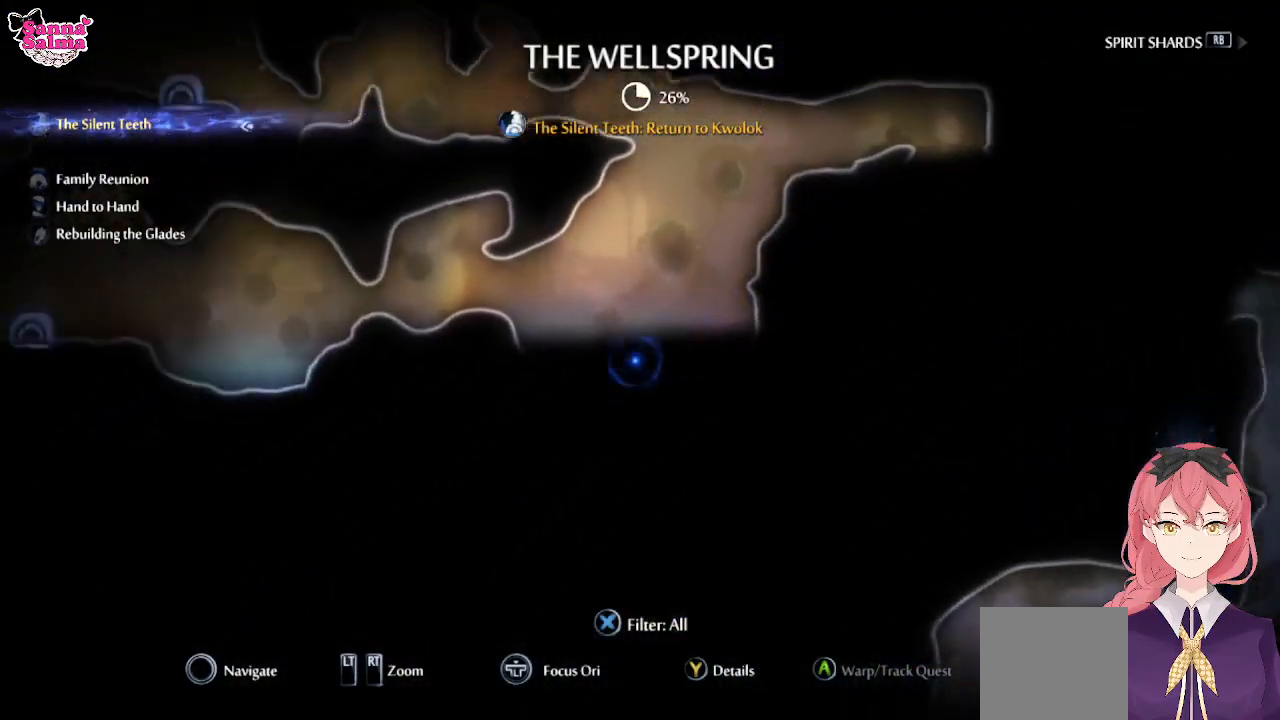
{"buttons": [], "left_stick": "up-left", "events": [[250, "left_stick", "left"], [433, "left_stick", "up-left"]]}
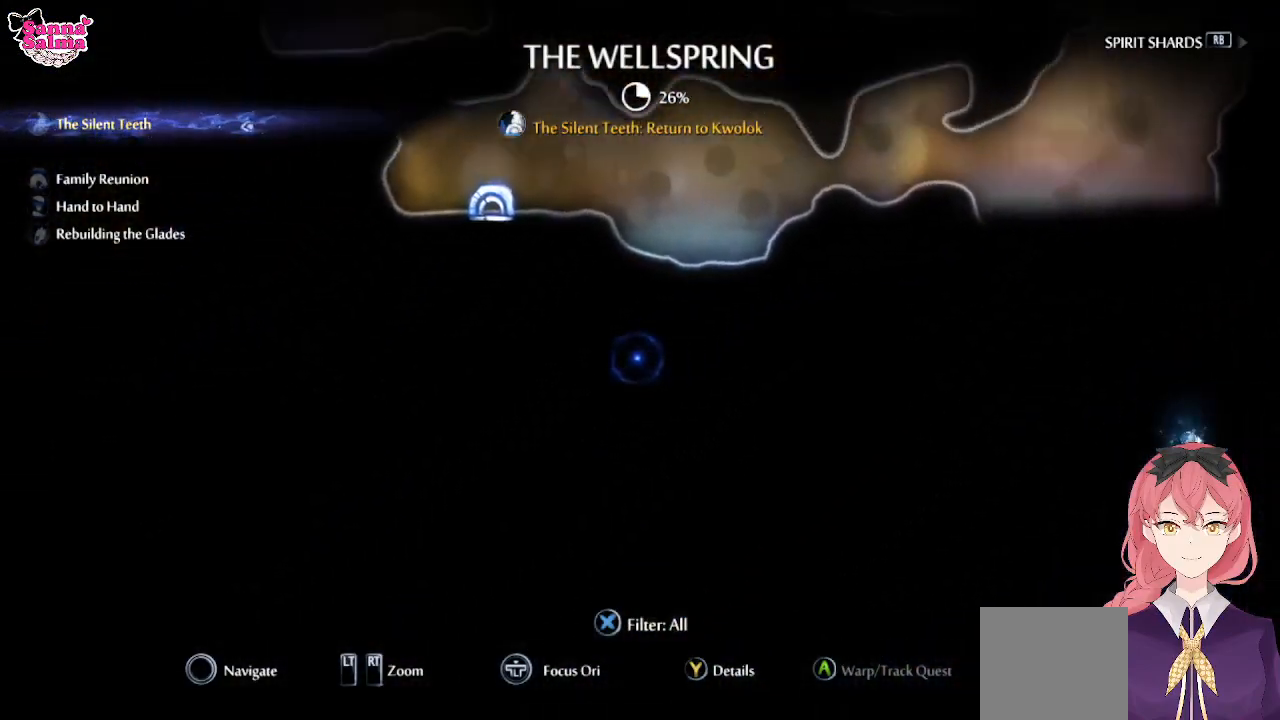
{"buttons": [], "left_stick": "up-right", "events": [[300, "left_stick", "up-right"]]}
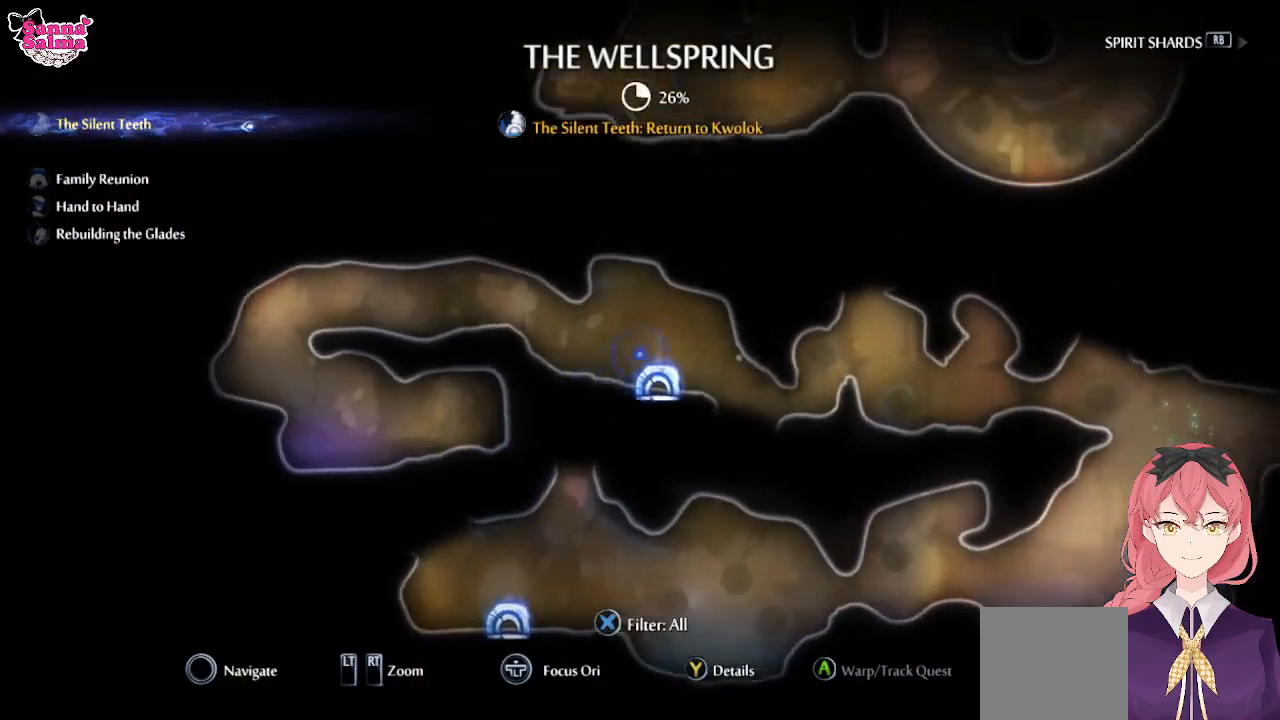
{"buttons": [], "left_stick": "right", "events": [[183, "left_stick", "right"]]}
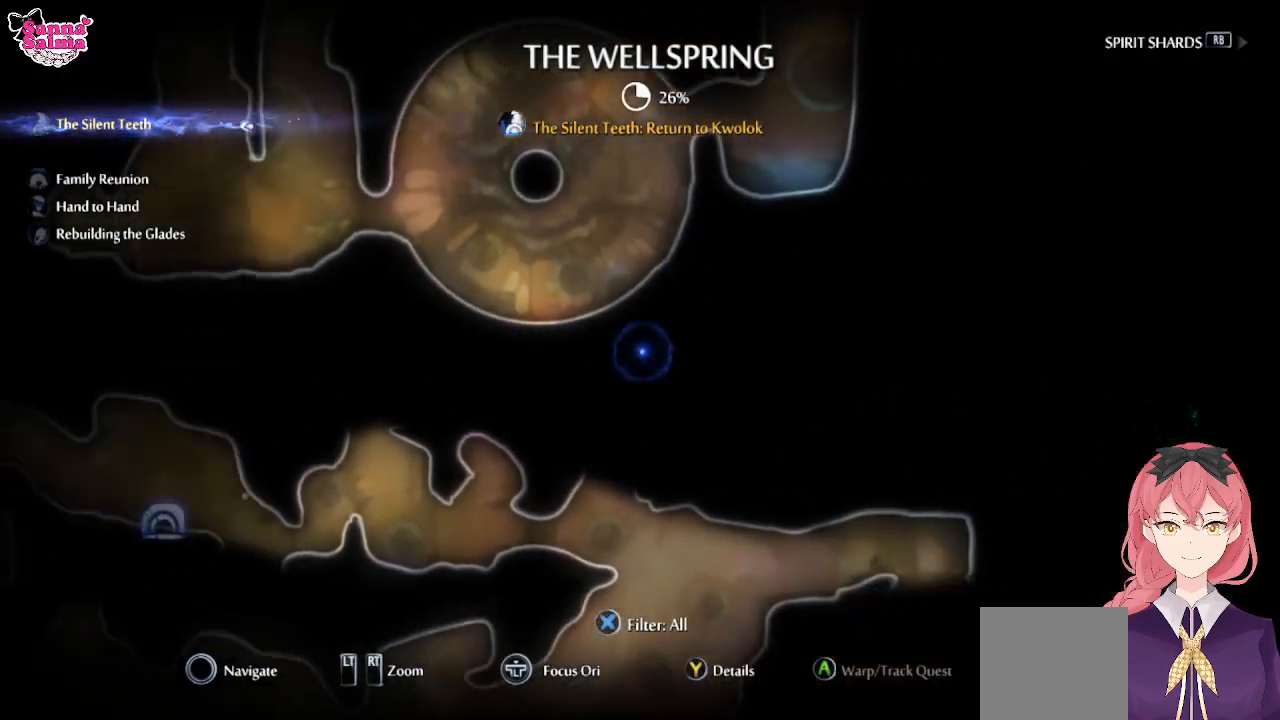
{"buttons": [], "left_stick": "down-right", "events": [[333, "left_stick", "down-right"]]}
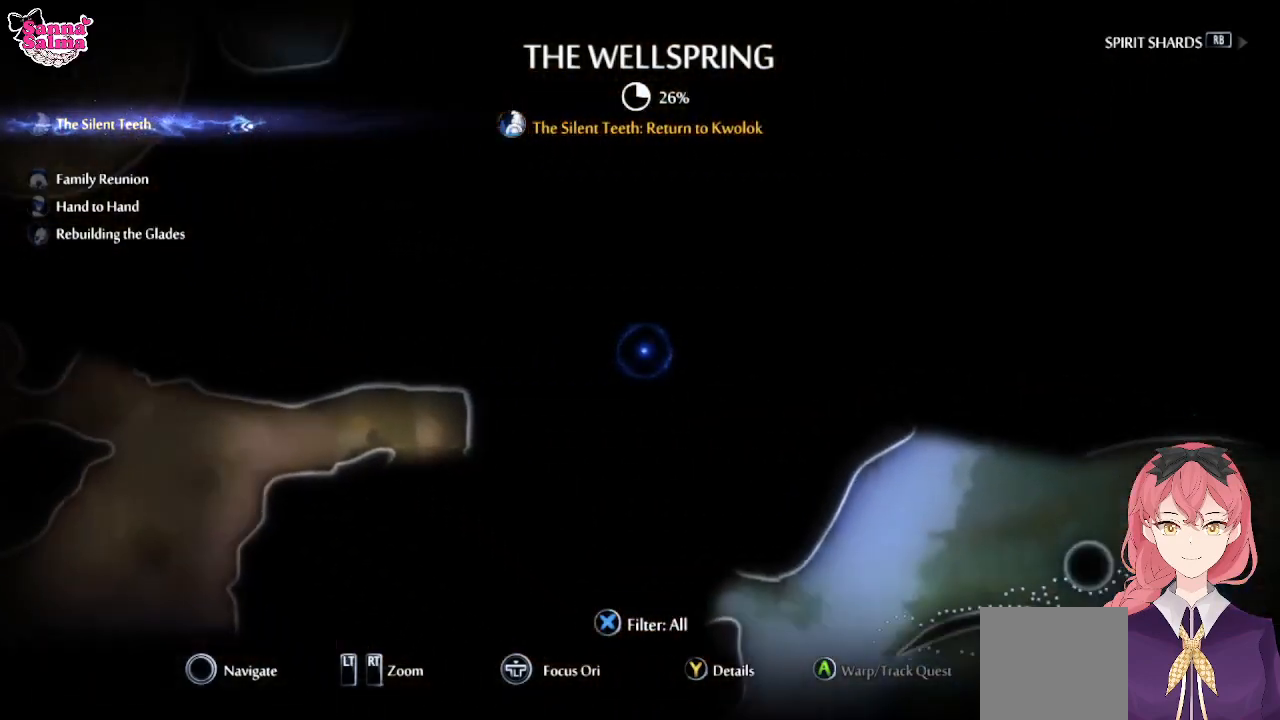
{"buttons": [], "left_stick": "right", "events": [[383, "left_stick", "right"]]}
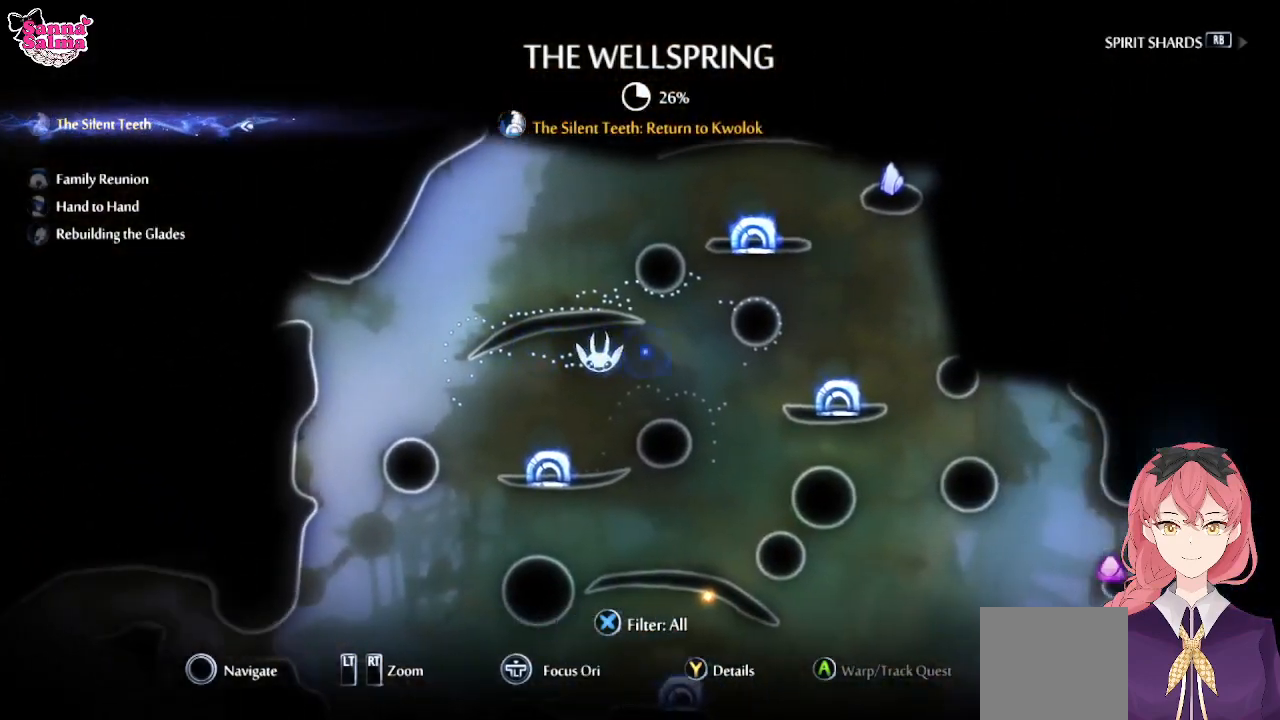
{"buttons": [], "left_stick": "center", "events": [[100, "left_stick", "up-right"], [233, "left_stick", "center"]]}
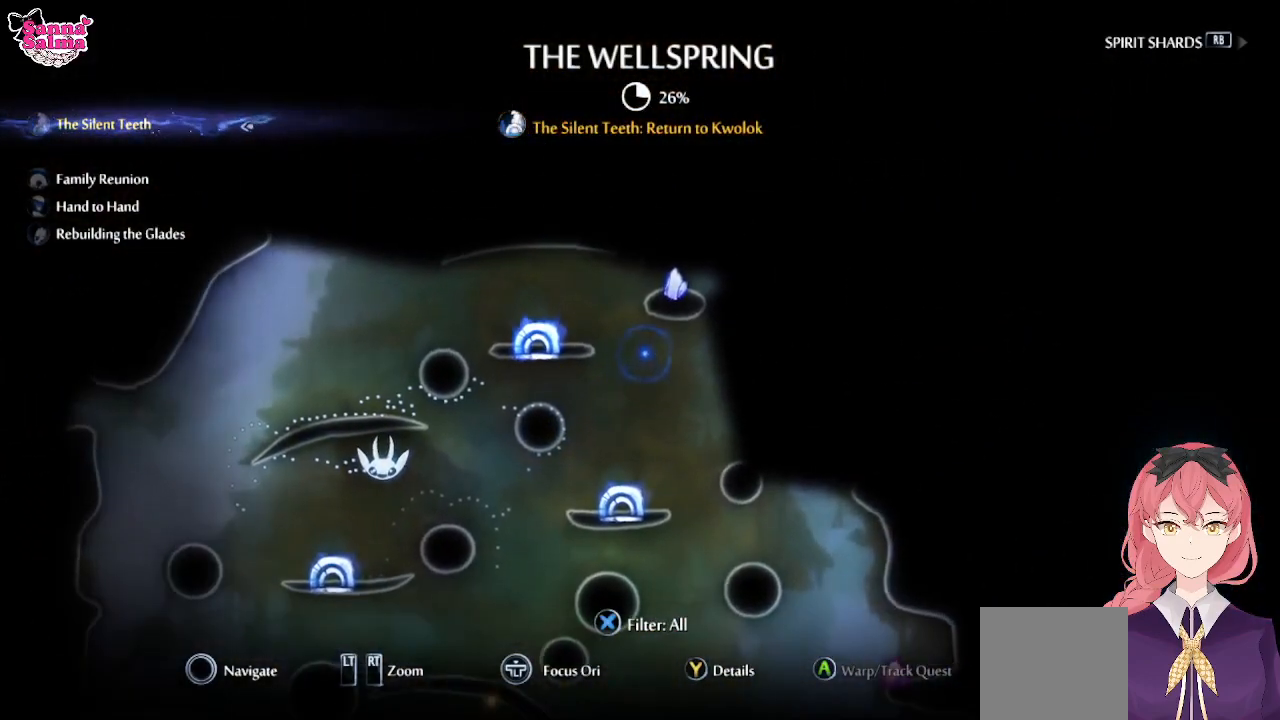
{"buttons": [], "left_stick": "center", "events": []}
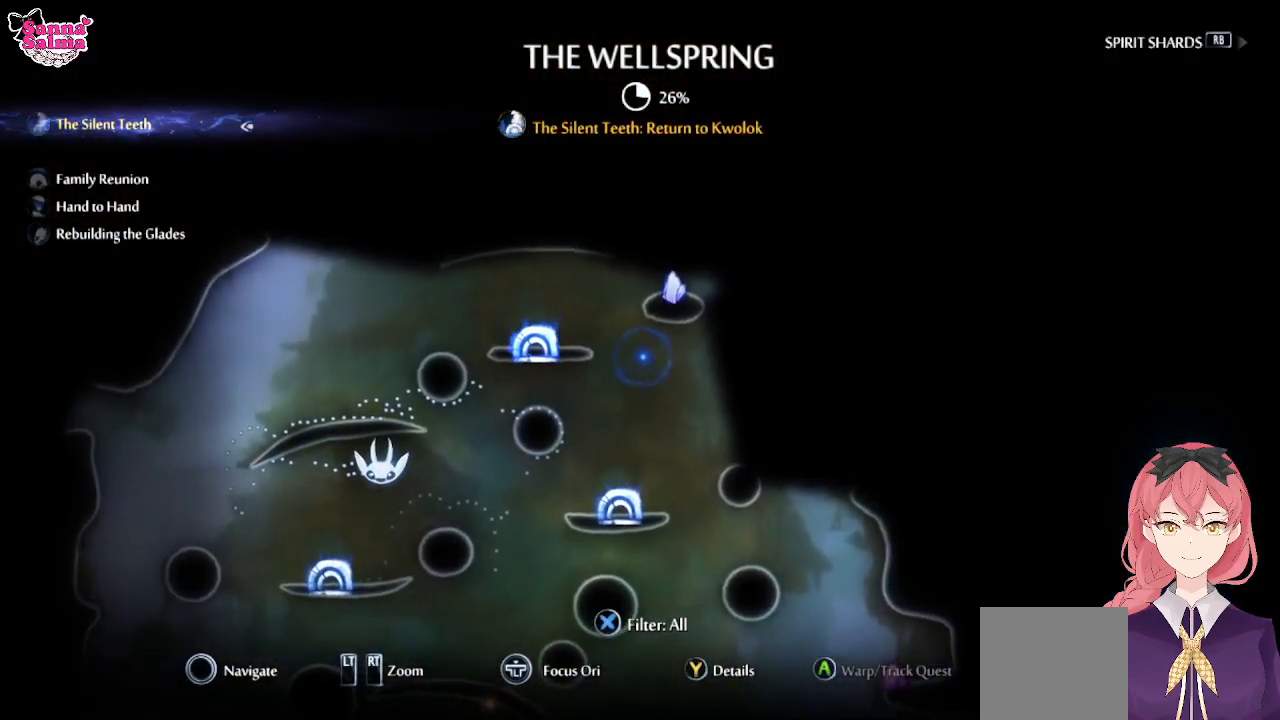
{"buttons": [], "left_stick": "center", "events": [[117, "B", "down"], [383, "B", "up"]]}
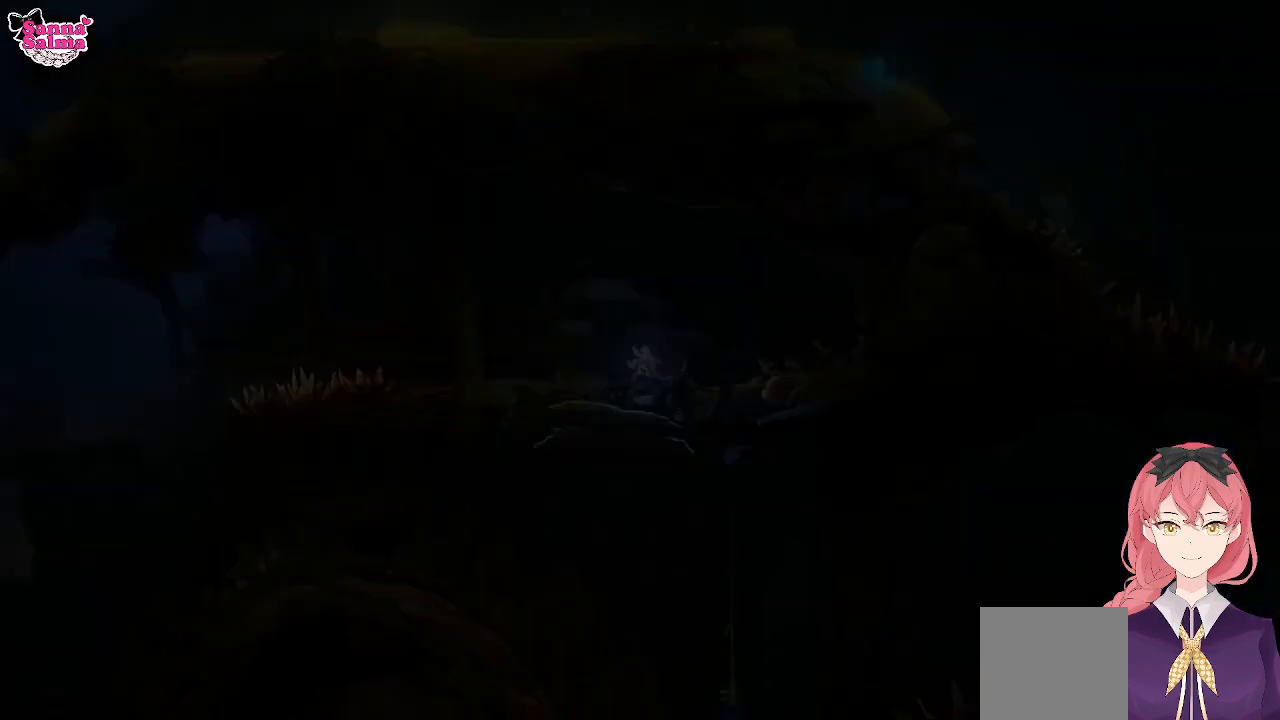
{"buttons": [], "left_stick": "center", "events": []}
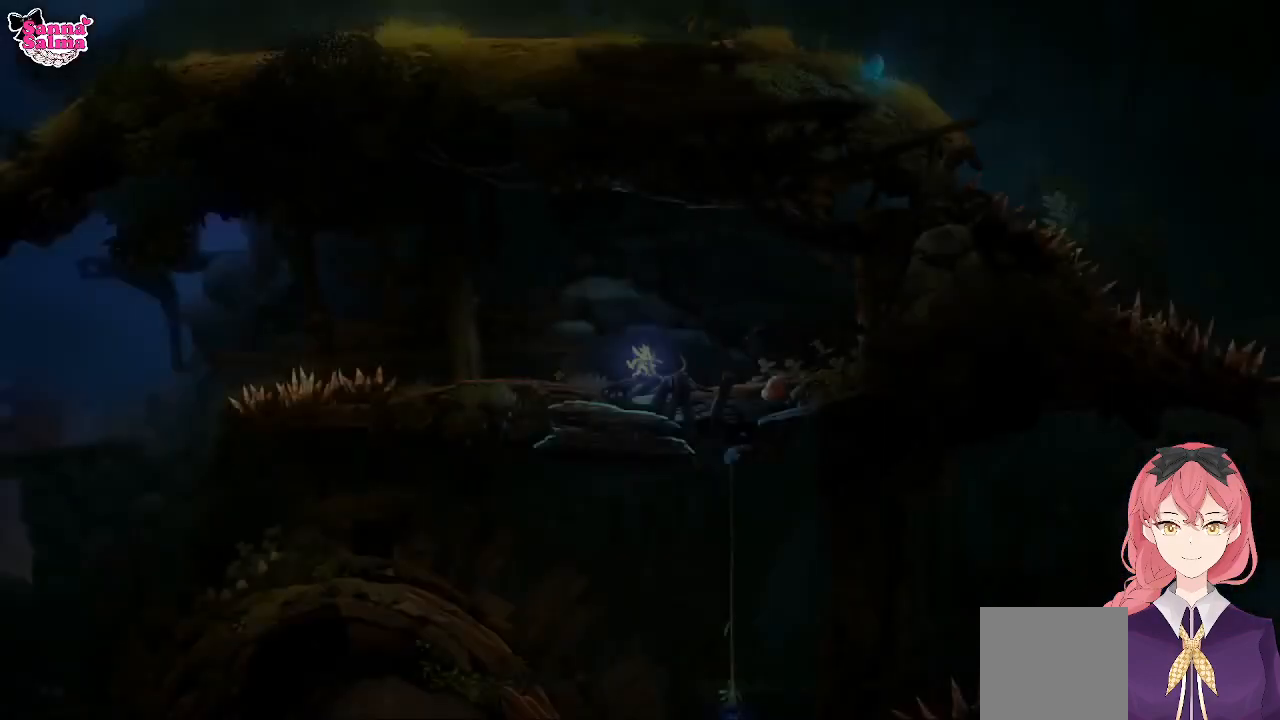
{"buttons": [], "left_stick": "center", "events": []}
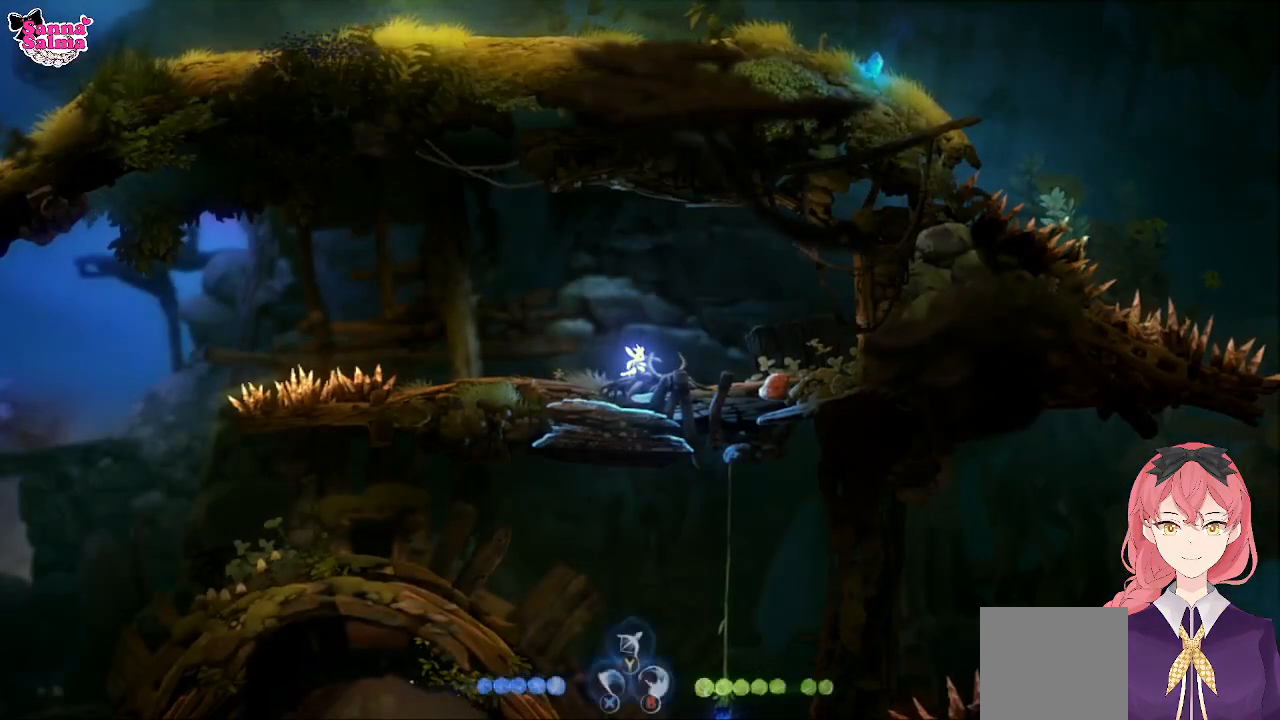
{"buttons": [], "left_stick": "right", "events": [[367, "left_stick", "right"]]}
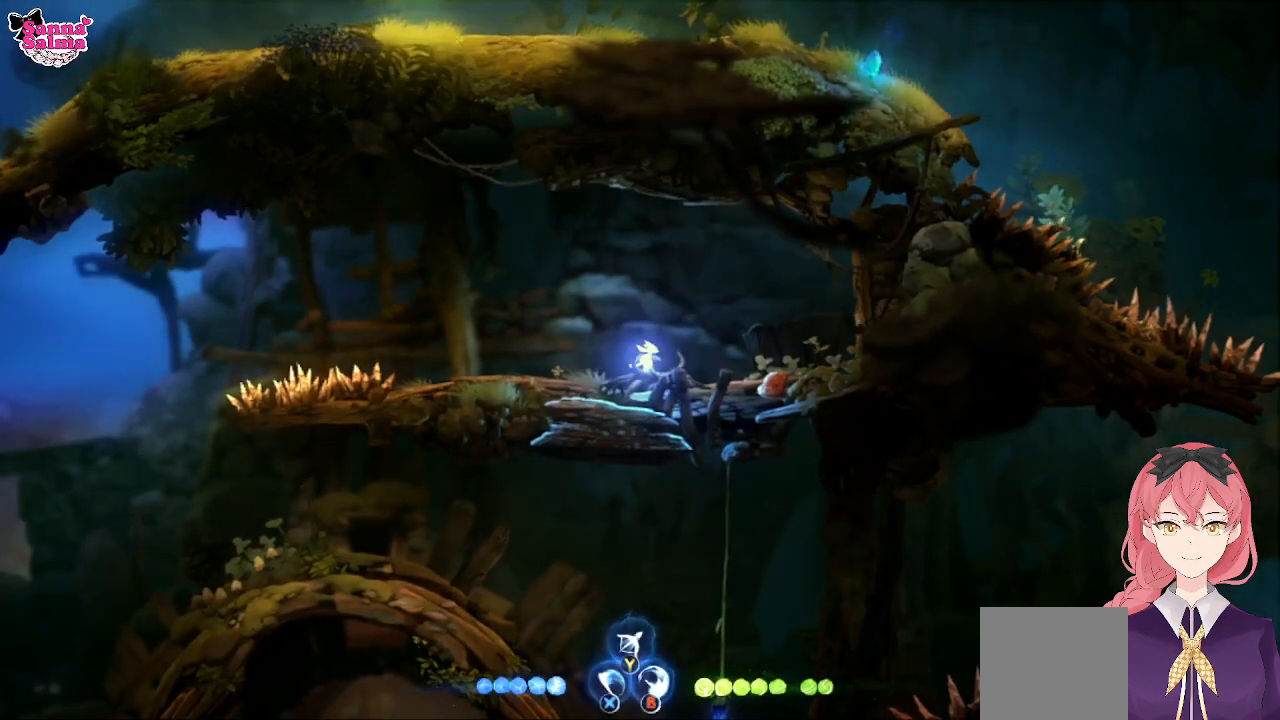
{"buttons": [], "left_stick": "left", "events": [[300, "left_stick", "center"], [417, "left_stick", "left"]]}
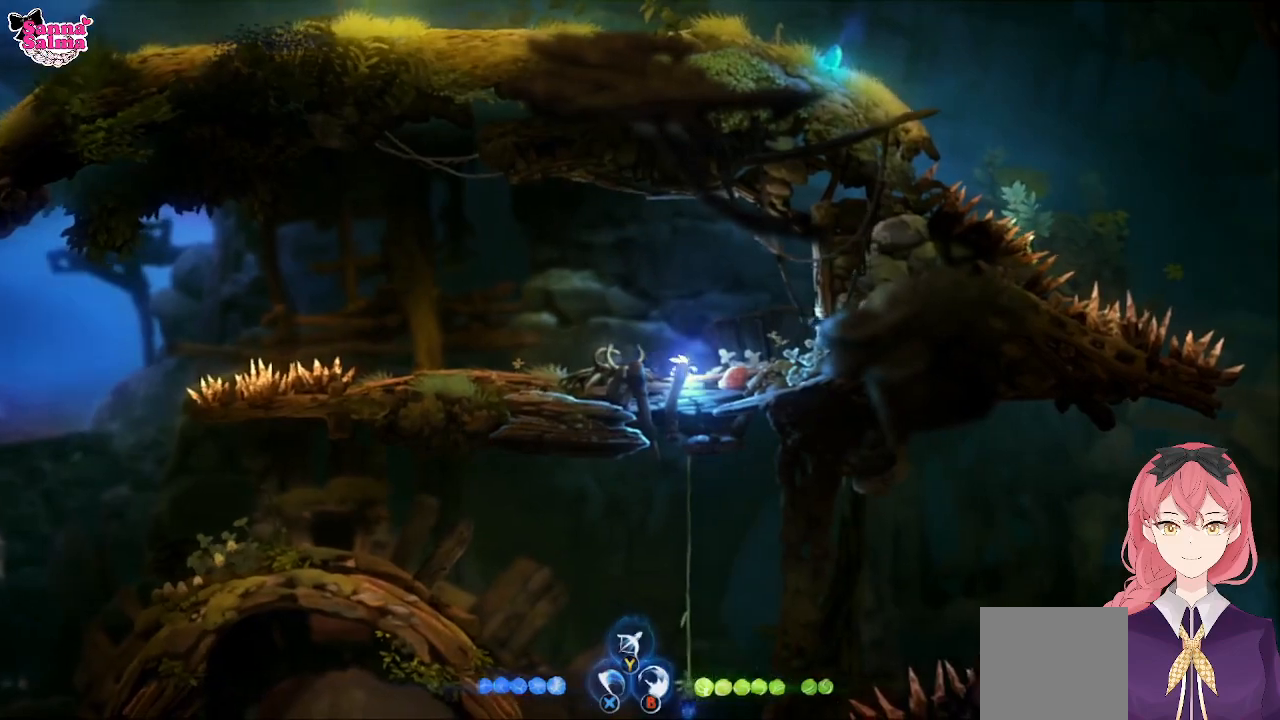
{"buttons": [], "left_stick": "left", "events": []}
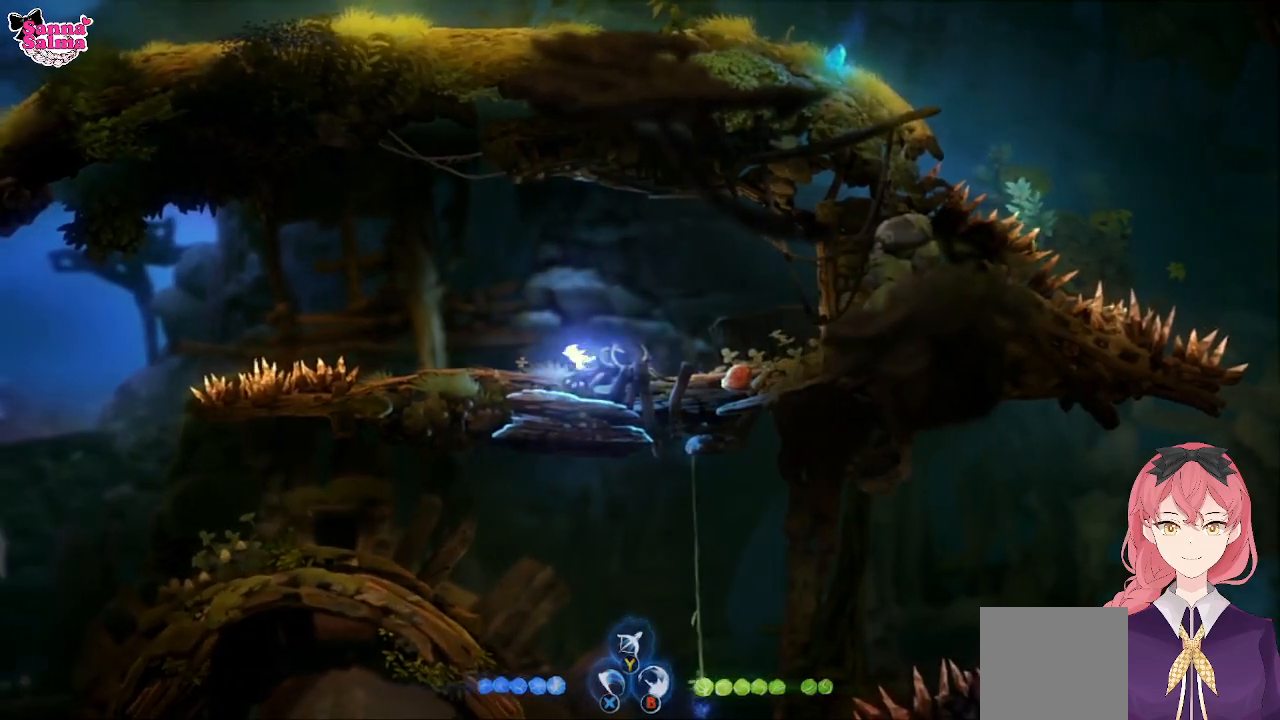
{"buttons": ["A"], "left_stick": "left", "events": [[417, "A", "down"]]}
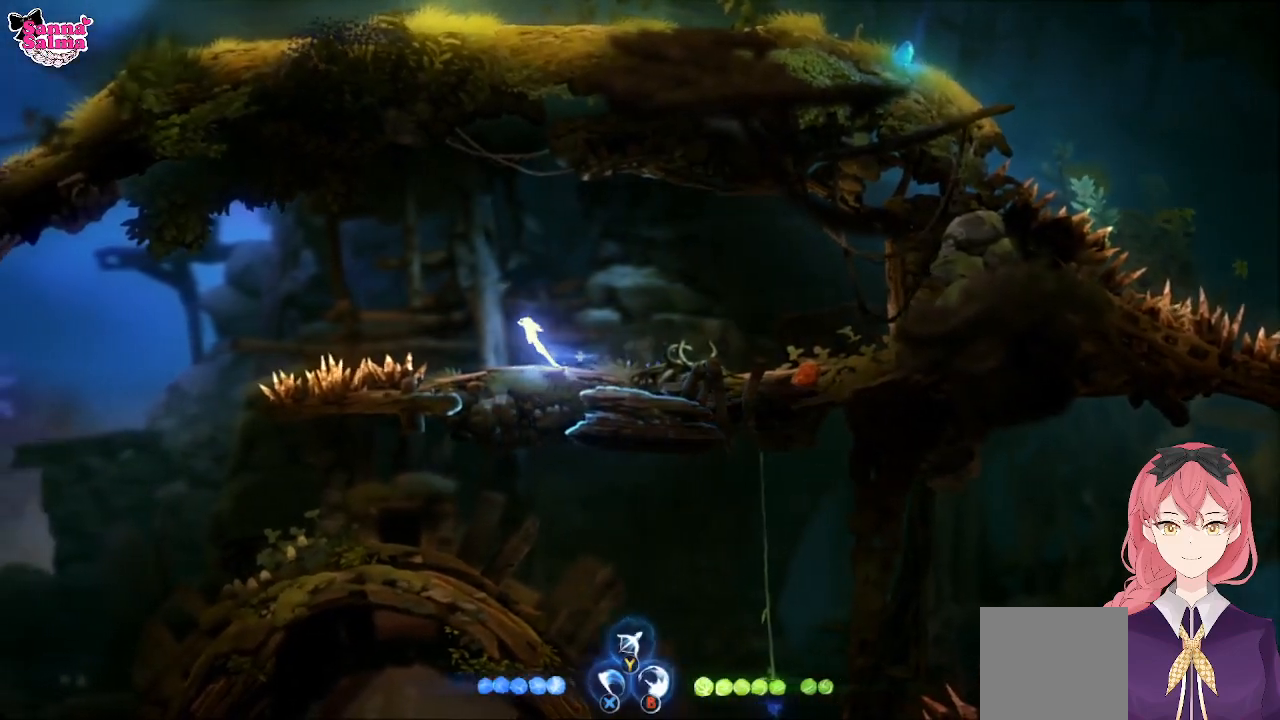
{"buttons": [], "left_stick": "left", "events": [[367, "A", "up"]]}
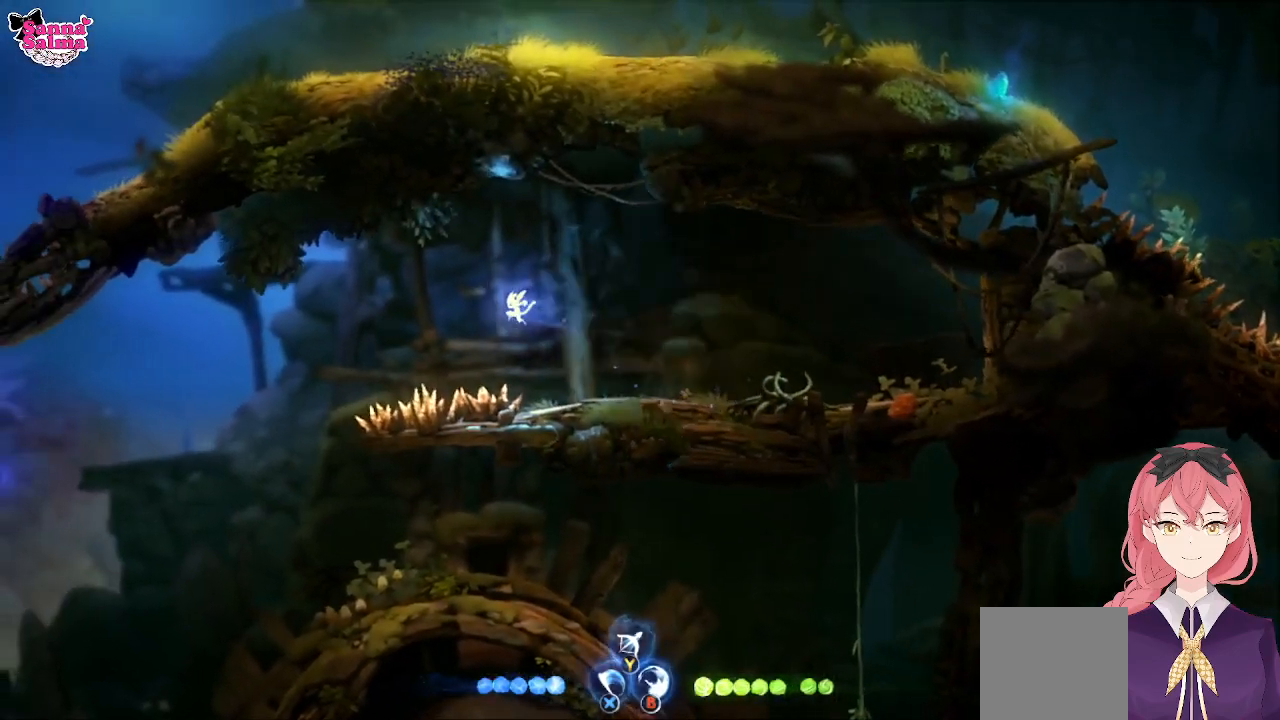
{"buttons": ["A"], "left_stick": "left", "events": [[233, "A", "down"]]}
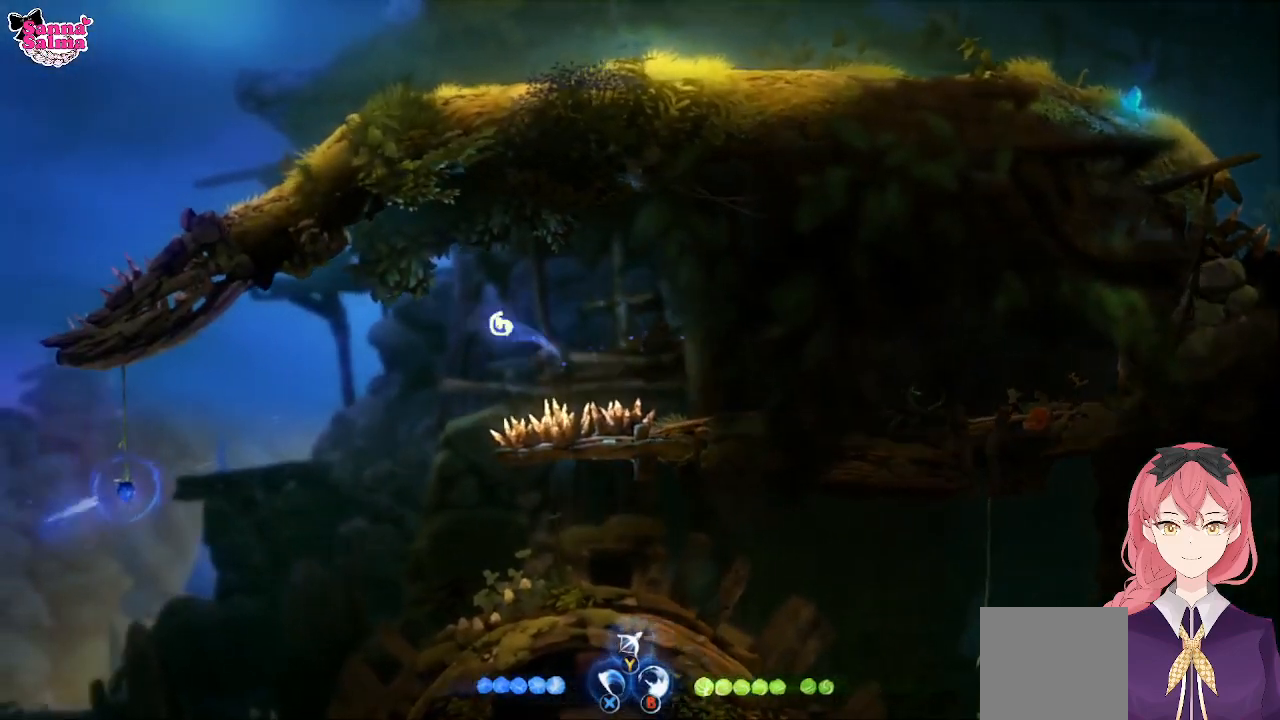
{"buttons": [], "left_stick": "left", "events": [[67, "A", "up"]]}
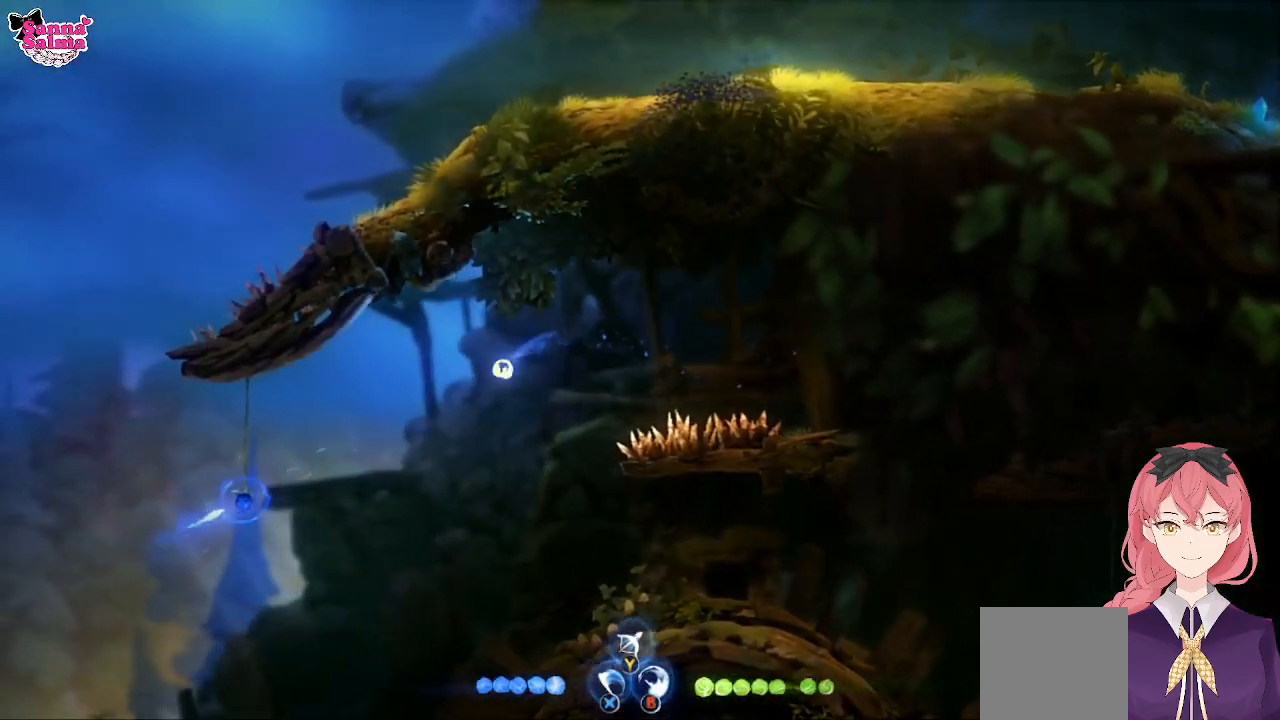
{"buttons": ["L1"], "left_stick": "left", "events": [[417, "L1", "down"]]}
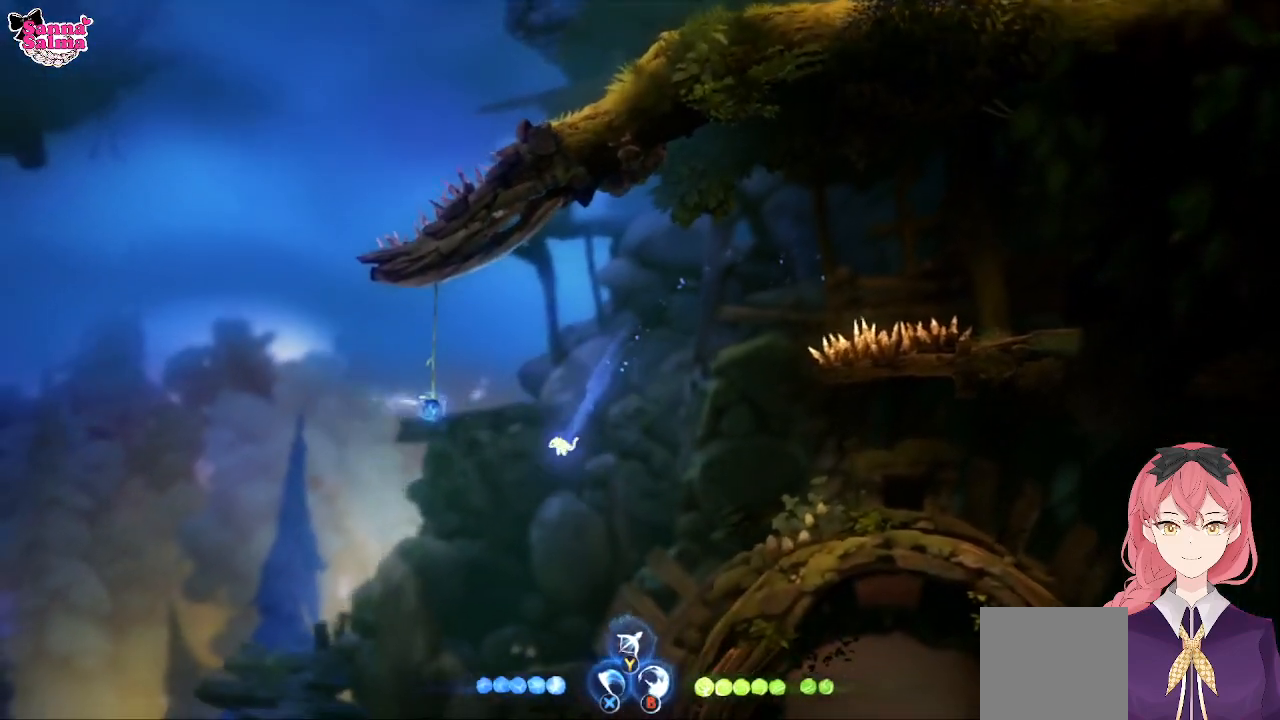
{"buttons": ["L1"], "left_stick": "left", "events": []}
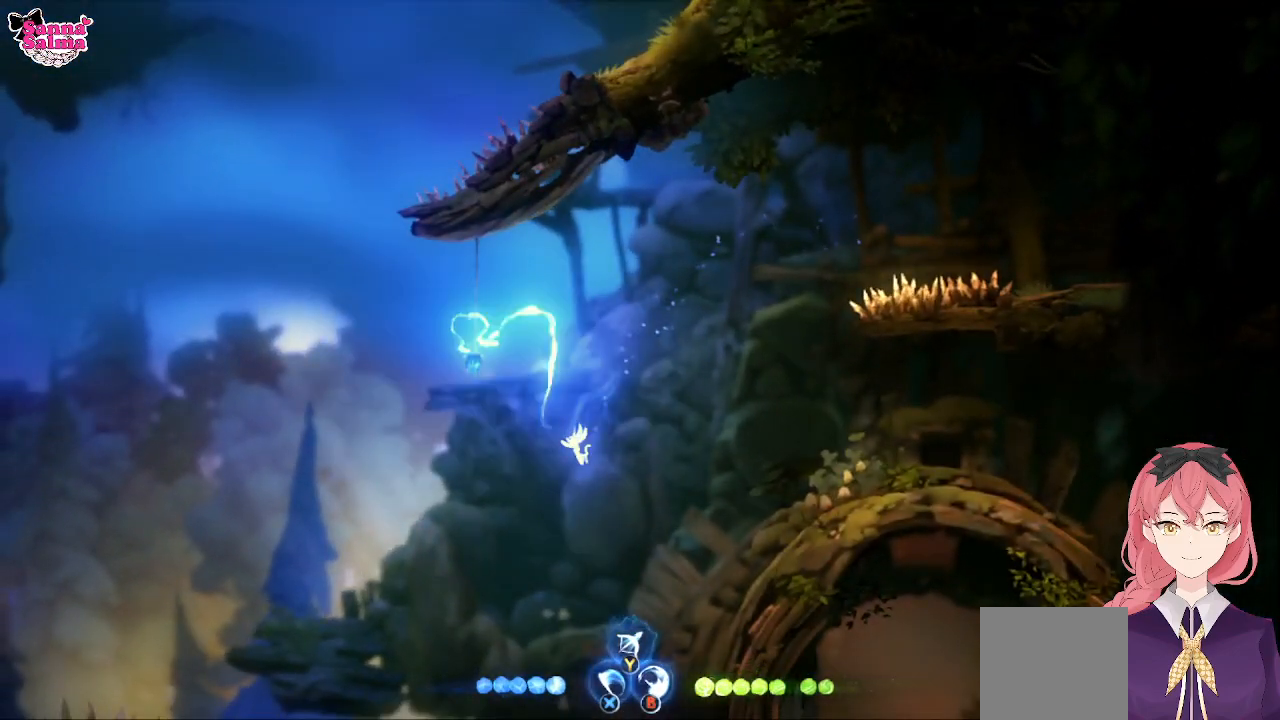
{"buttons": [], "left_stick": "left", "events": [[33, "L1", "up"]]}
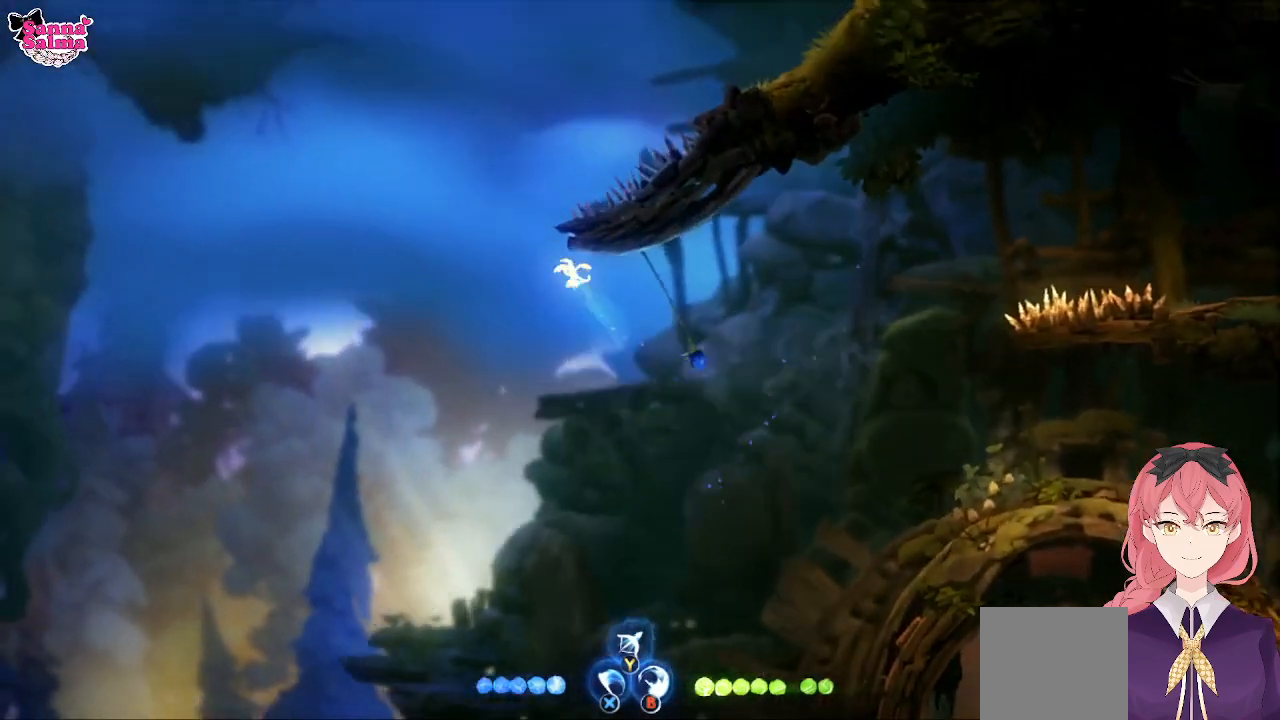
{"buttons": [], "left_stick": "left", "events": []}